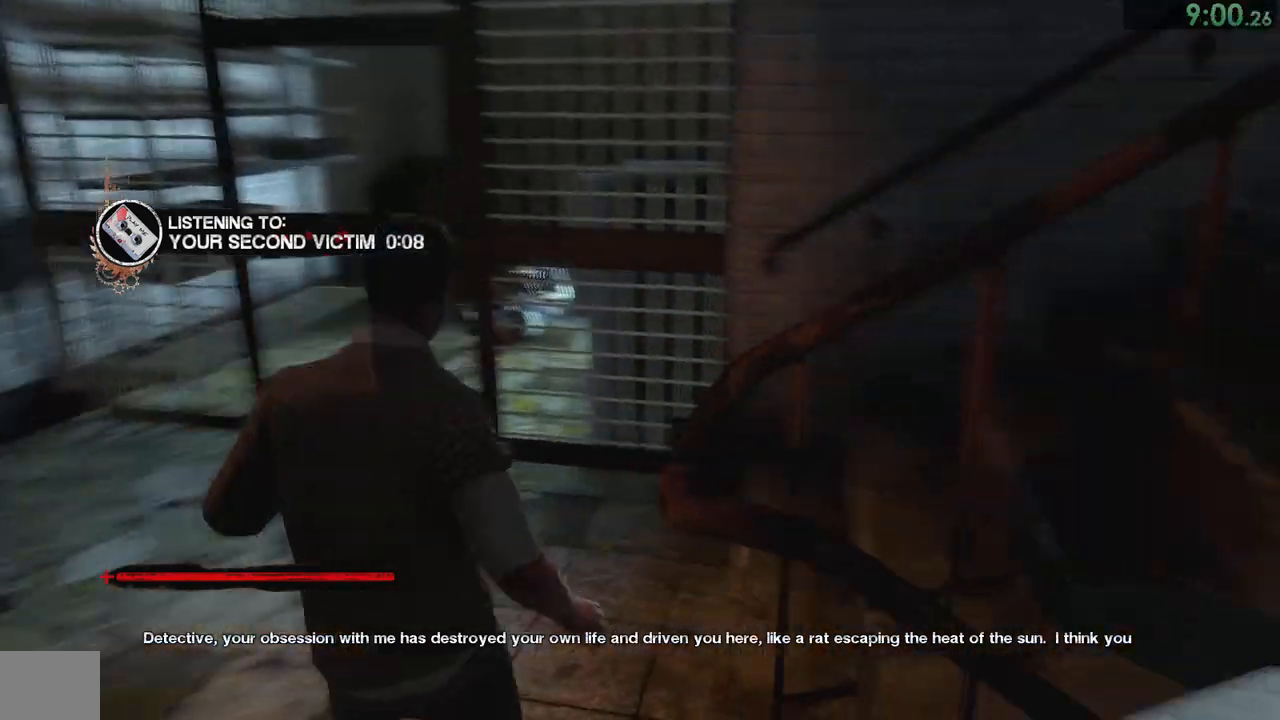
Gameplay with a controller (PlayStation layout); each line is a JSON object with the inputs held at the frame after it. "button_events" lists button changes between this image and that frame as [ms after this image, input, new state], when the widget could be followed in between (sticks are given only as held states). This document gives stick clicks only as held states, not as events. Not read: L2.
{"buttons": [], "left_stick": "up-left", "right_stick": "center", "button_events": []}
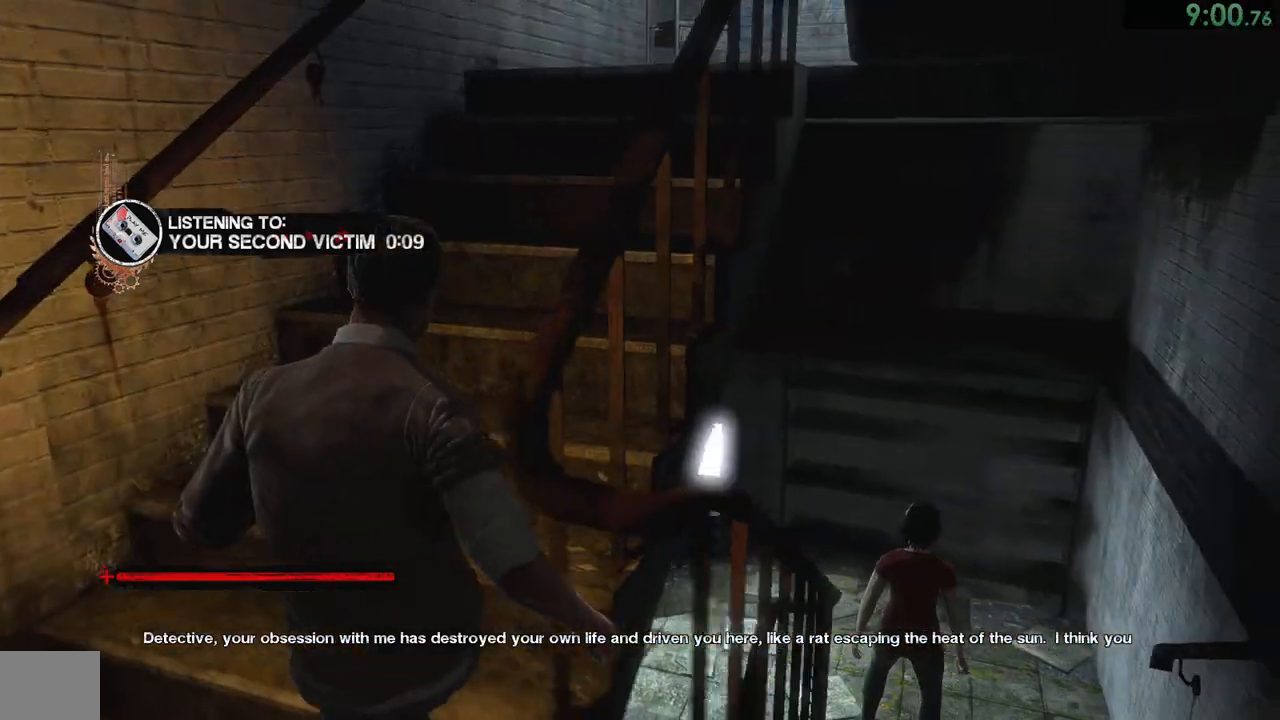
{"buttons": [], "left_stick": "up", "right_stick": "center", "button_events": []}
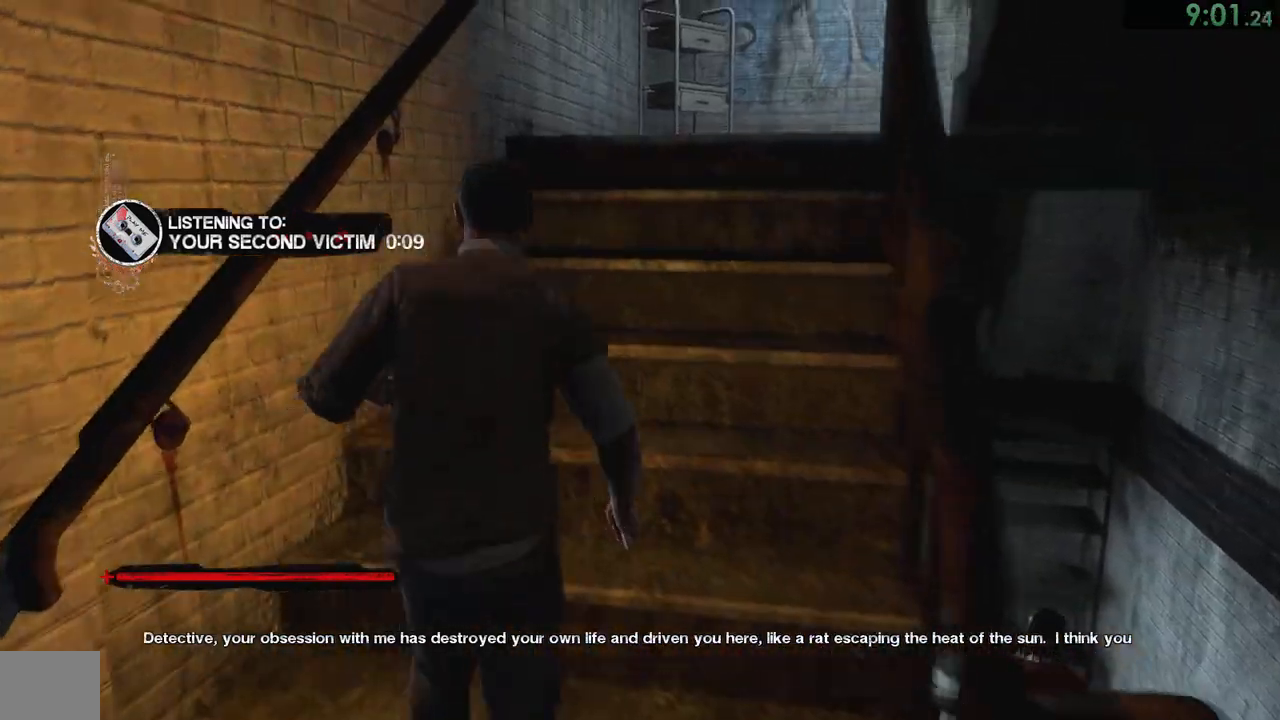
{"buttons": [], "left_stick": "up", "right_stick": "center", "button_events": [[233, "R2", "down"], [350, "R2", "up"], [433, "R1", "down"], [483, "R1", "up"]]}
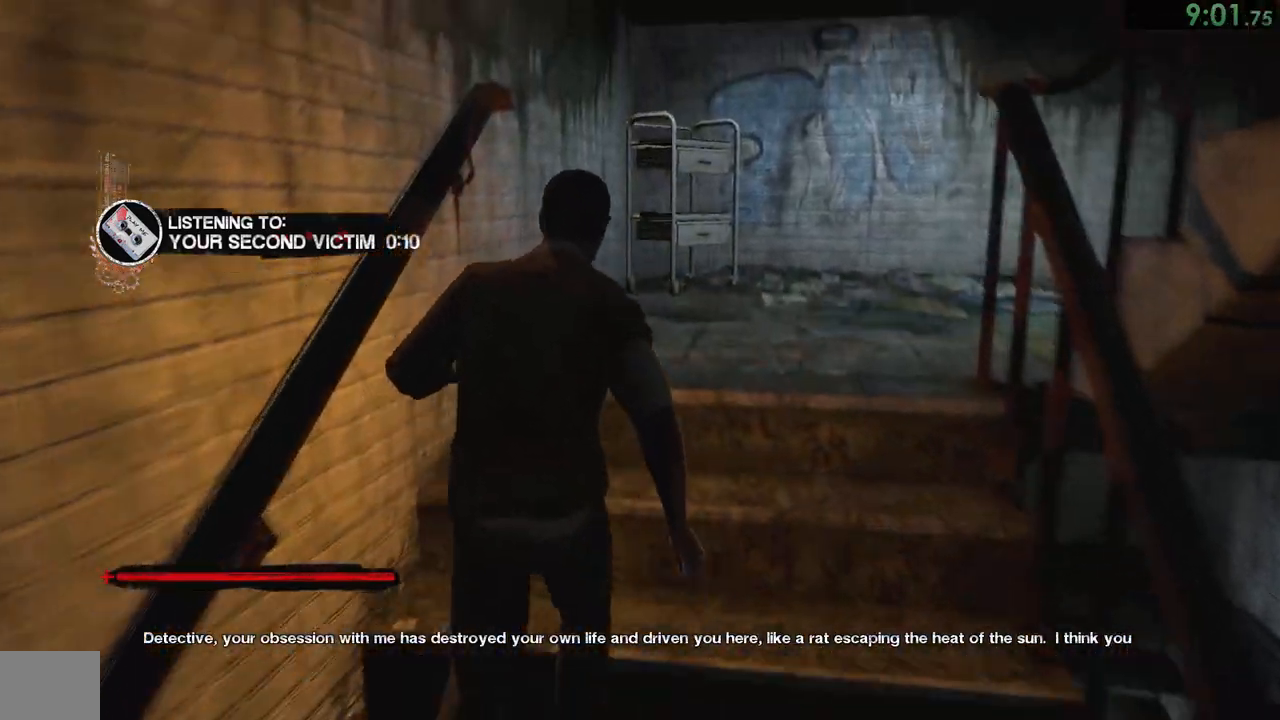
{"buttons": [], "left_stick": "up", "right_stick": "center", "button_events": []}
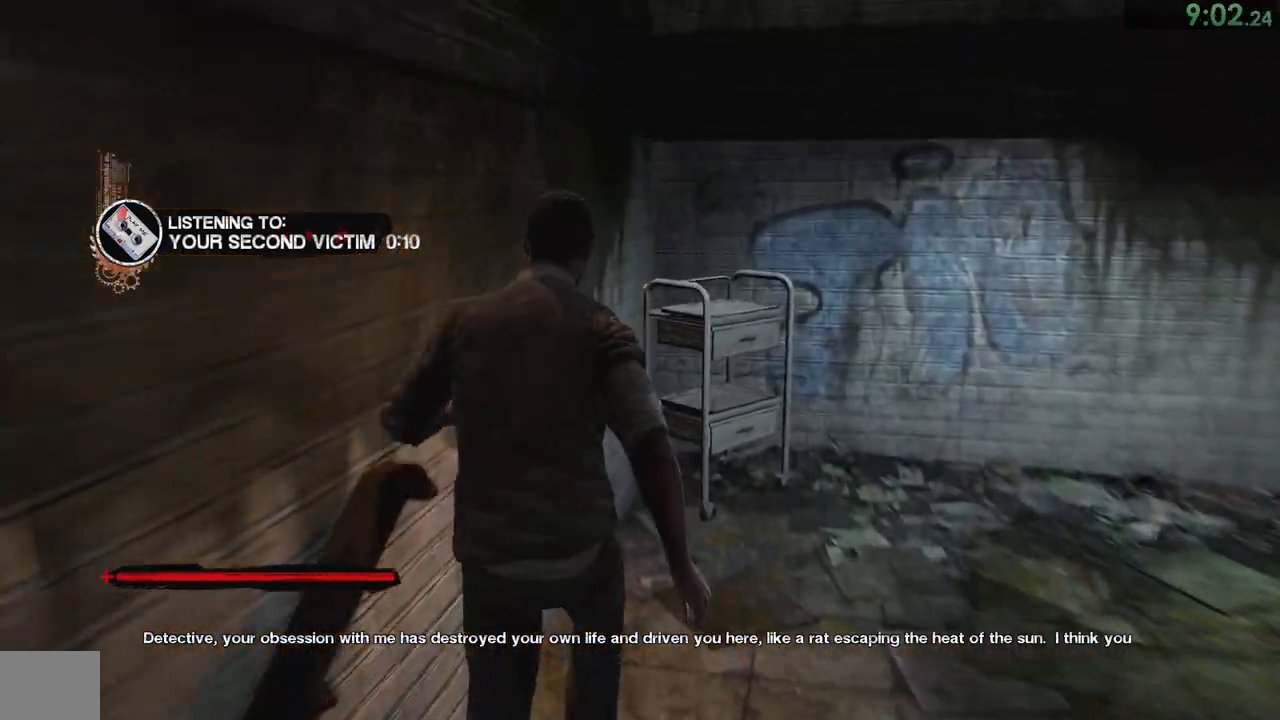
{"buttons": [], "left_stick": "down-right", "right_stick": "center"}
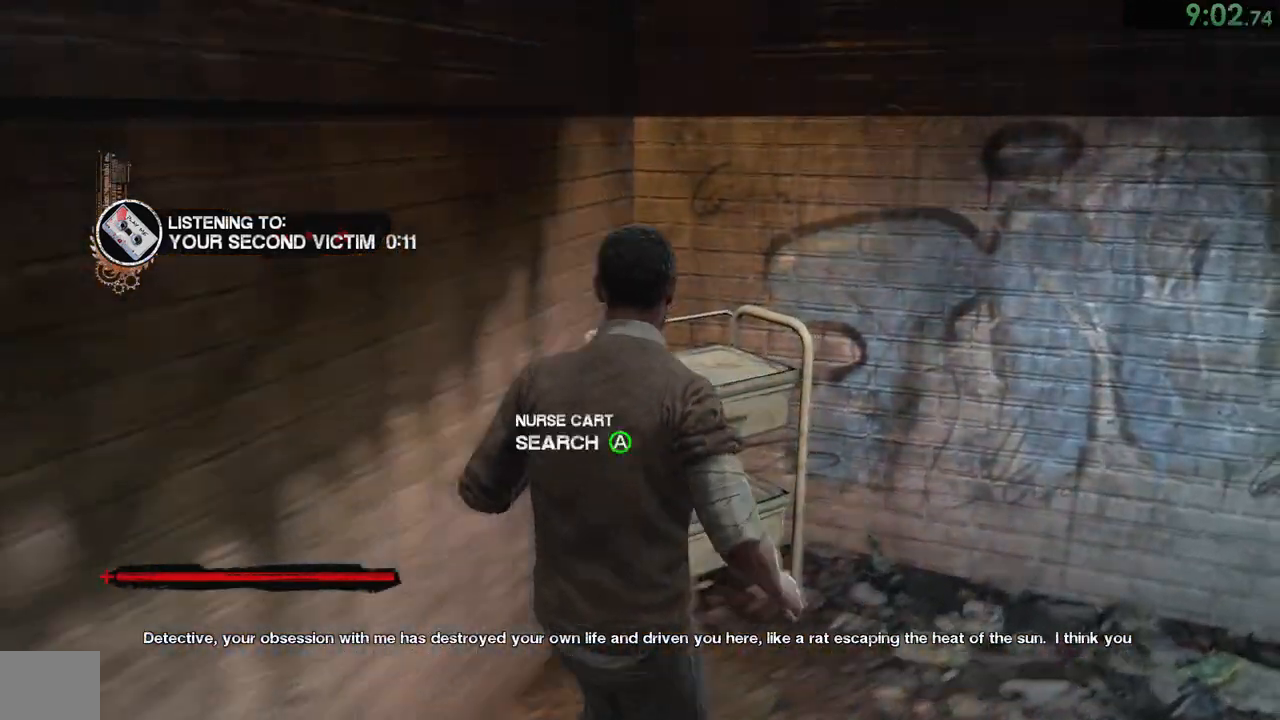
{"buttons": [], "left_stick": "center", "right_stick": "center", "button_events": []}
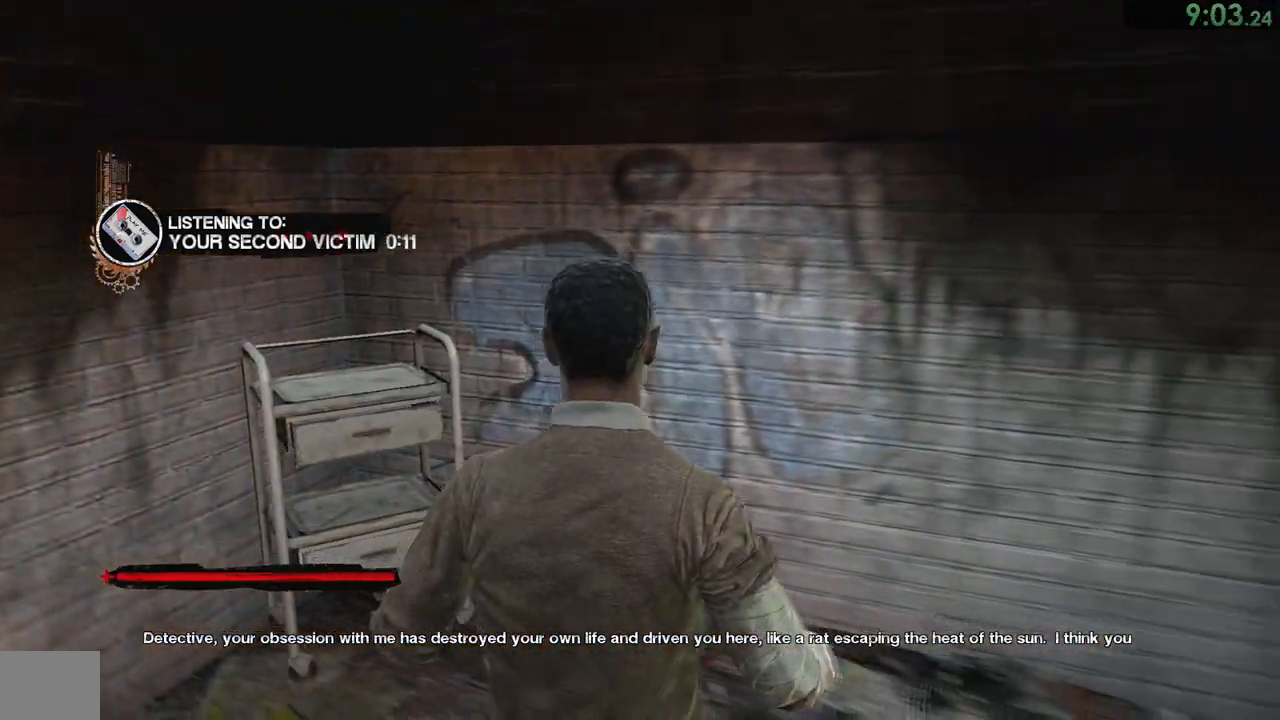
{"buttons": [], "left_stick": "up", "right_stick": "center", "button_events": []}
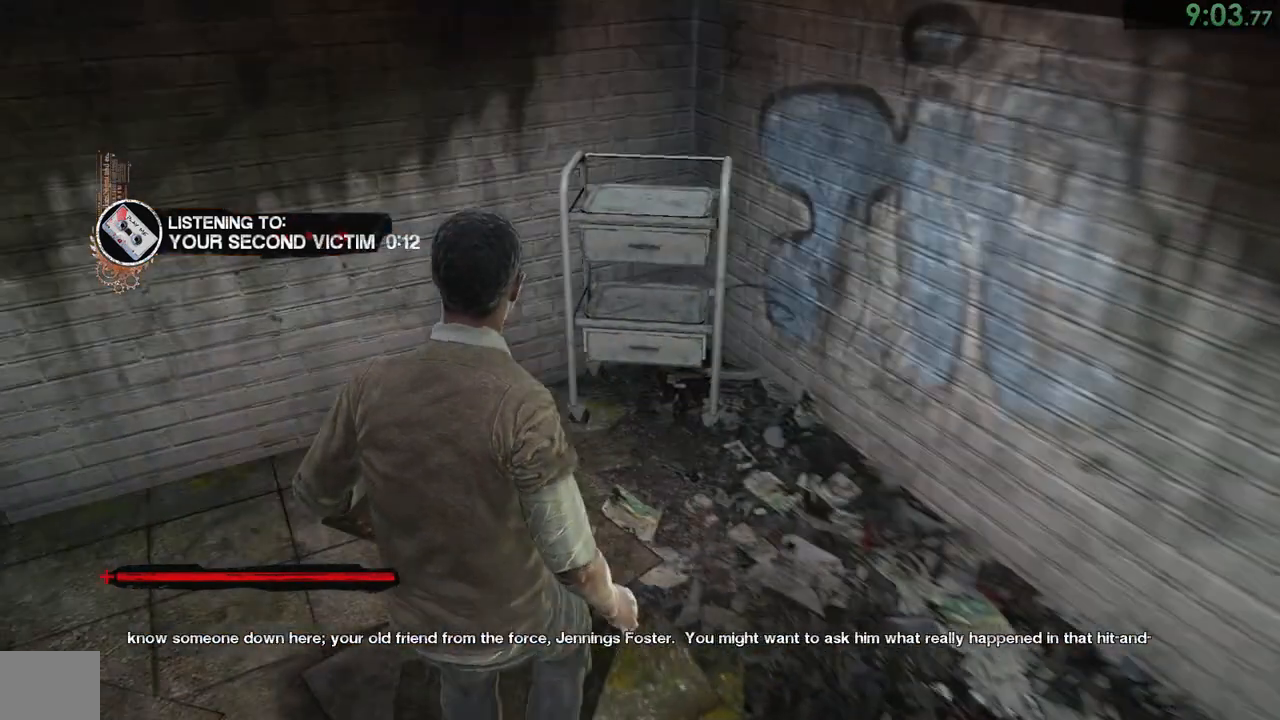
{"buttons": [], "left_stick": "center", "right_stick": "center", "button_events": []}
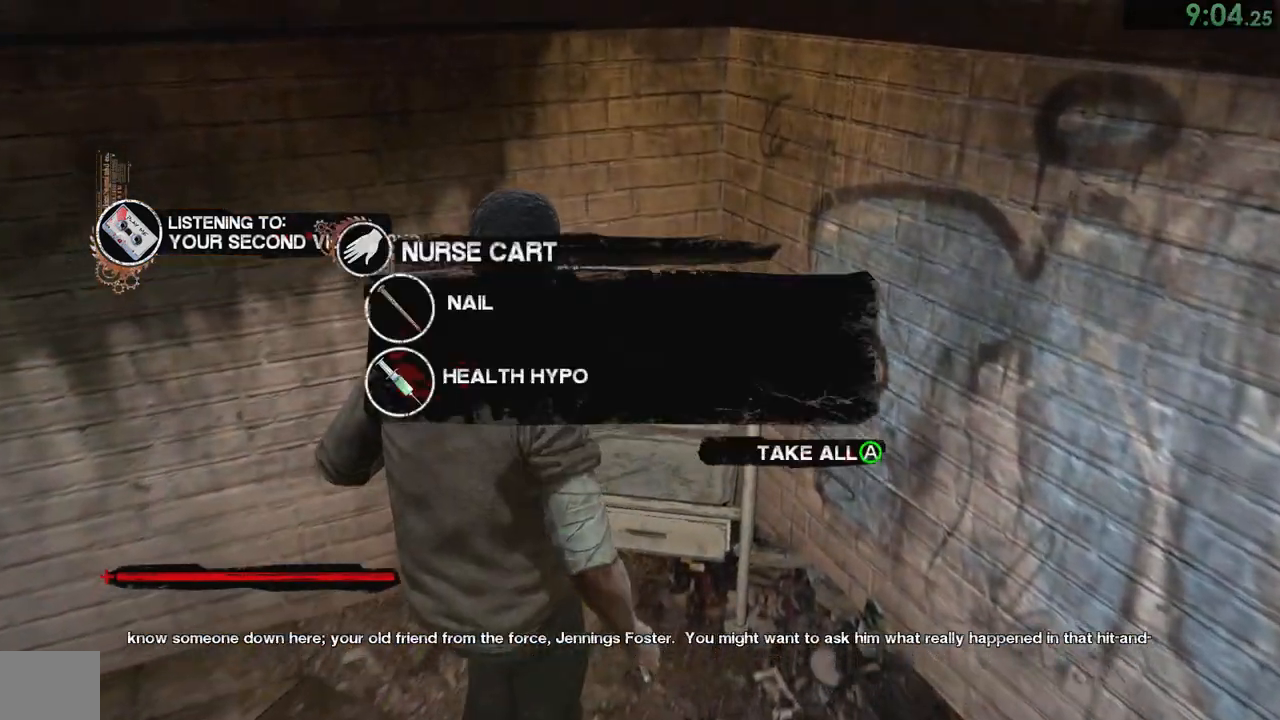
{"buttons": ["L1"], "left_stick": "center", "right_stick": "center", "button_events": [[33, "CROSS", "down"], [100, "CROSS", "up"], [300, "L1", "down"], [367, "CROSS", "down"], [433, "CROSS", "up"]]}
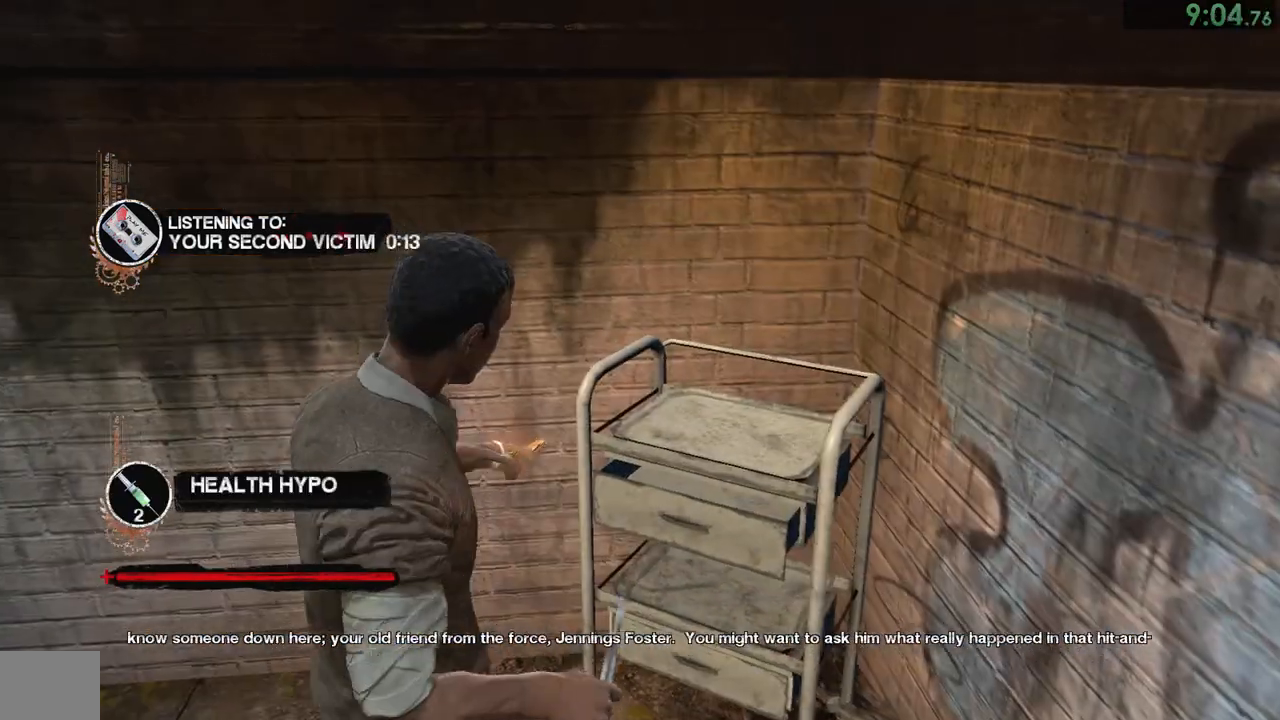
{"buttons": [], "left_stick": "left", "right_stick": "left", "button_events": [[267, "L1", "up"]]}
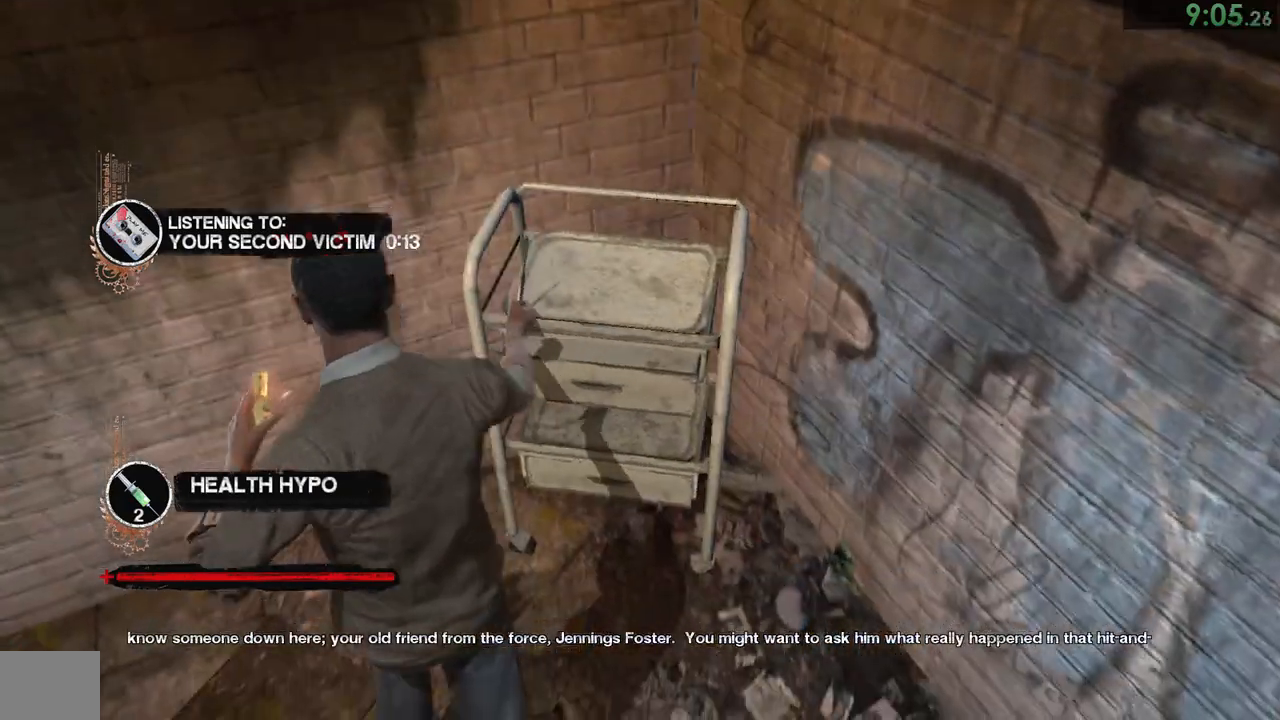
{"buttons": [], "left_stick": "up-left", "right_stick": "left", "button_events": []}
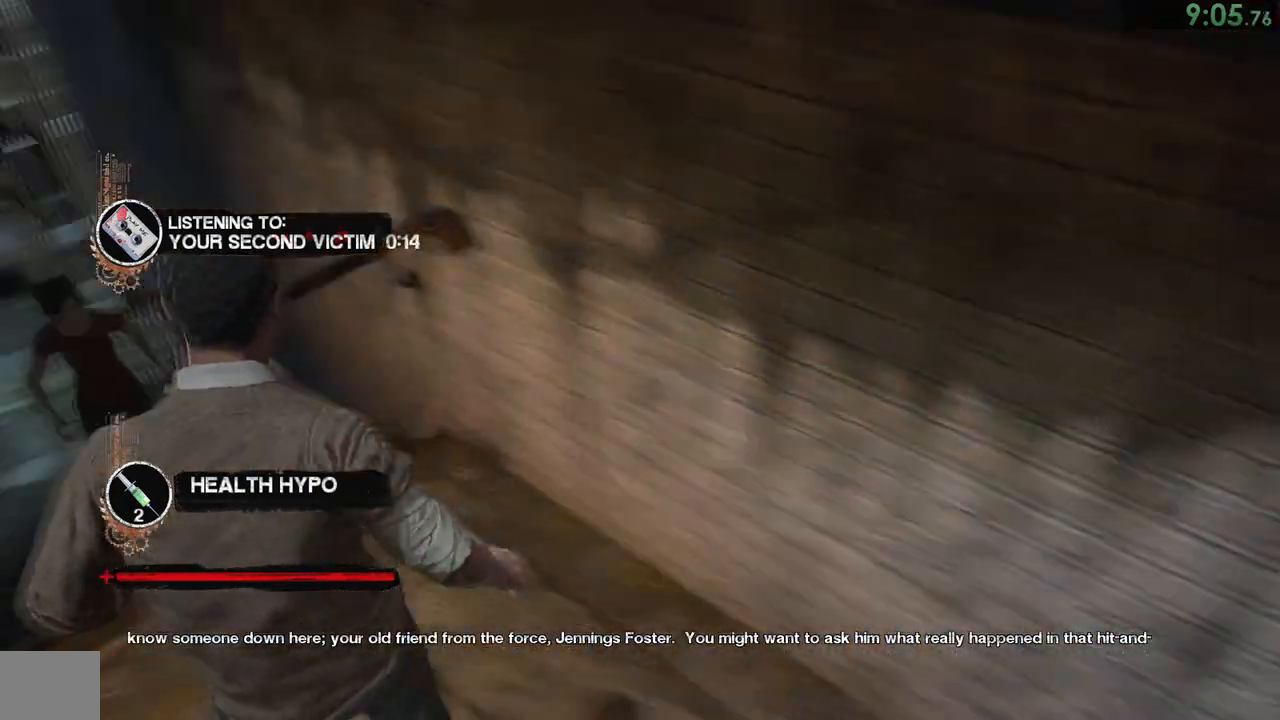
{"buttons": [], "left_stick": "up-left", "right_stick": "center", "button_events": [[183, "R2", "down"], [417, "R2", "up"]]}
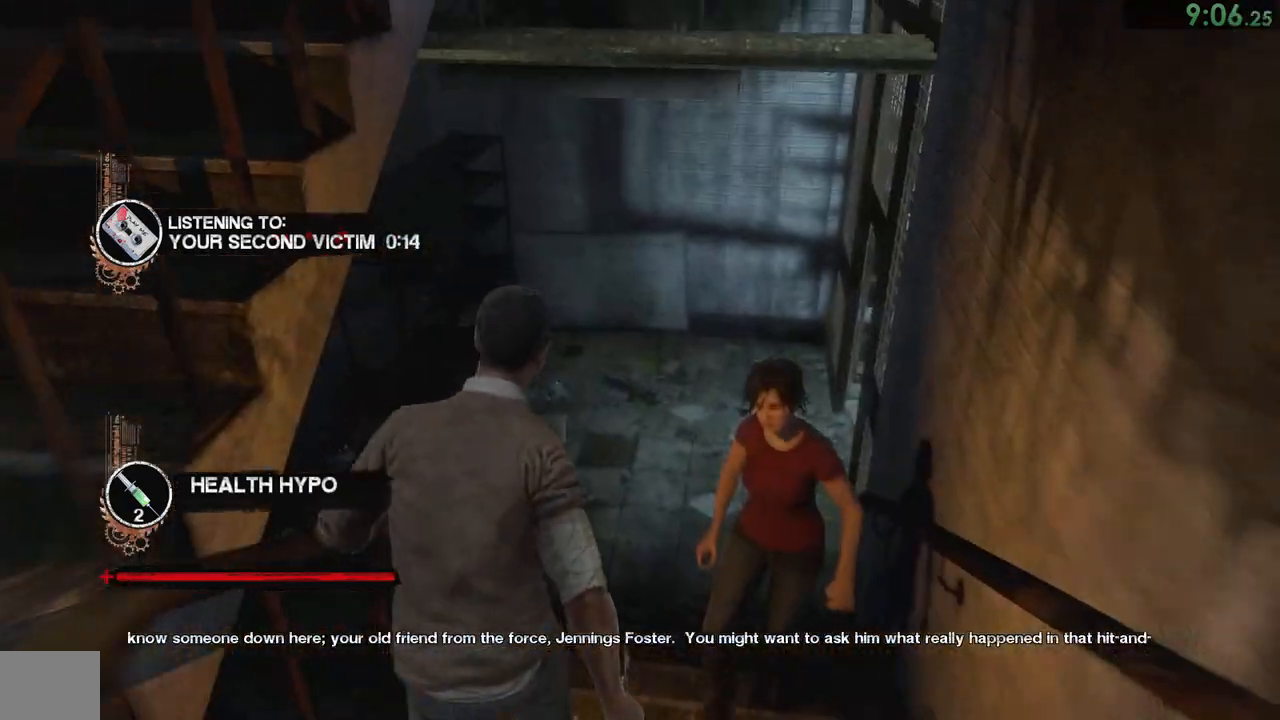
{"buttons": [], "left_stick": "up-left", "right_stick": "center", "button_events": []}